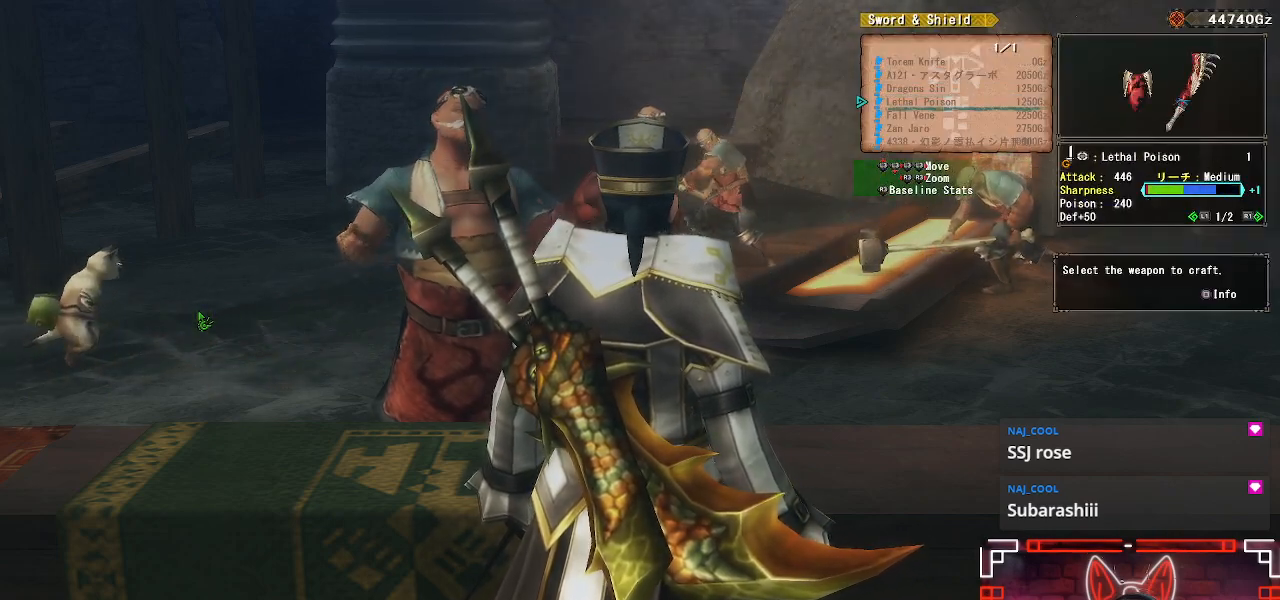
Gameplay with a controller (Xbox layout); each line is a JSON object with the inputs held at the frame after it. "events" lists button and stick changes between this image and that frame as [ms after this image, input, new state], when the widget could be followed in between.
{"buttons": ["DPAD_DOWN"], "left_stick": "center", "right_stick": "center", "events": [[133, "DPAD_DOWN", "down"], [183, "DPAD_DOWN", "up"], [367, "DPAD_DOWN", "down"]]}
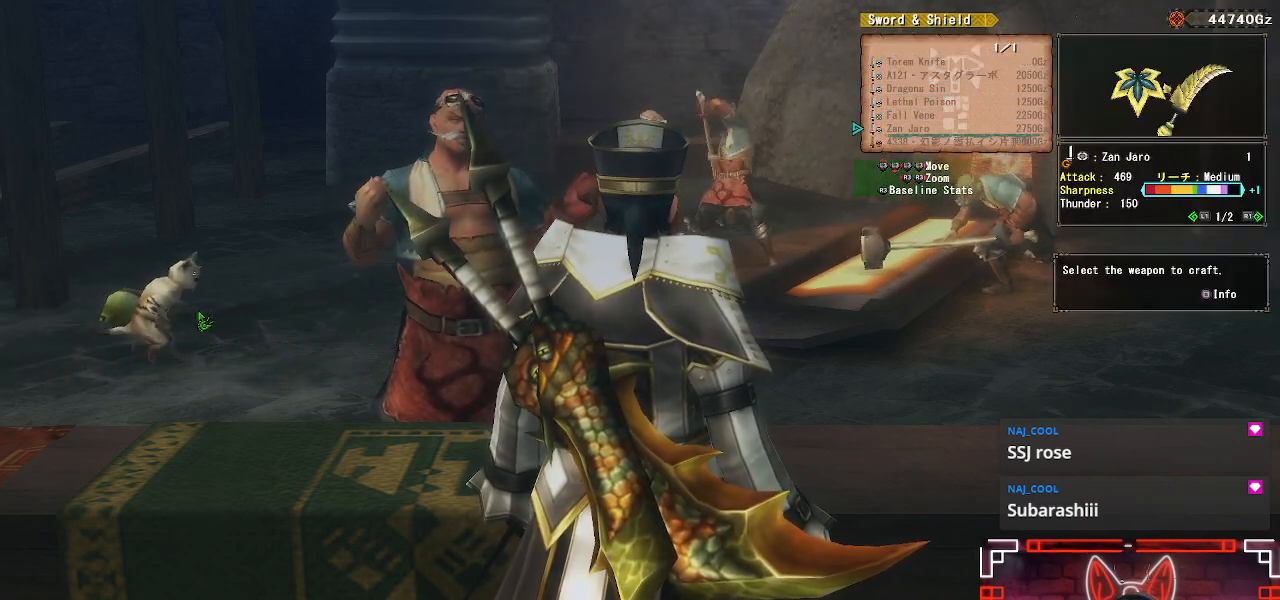
{"buttons": [], "left_stick": "center", "right_stick": "center", "events": [[17, "DPAD_DOWN", "up"], [167, "DPAD_DOWN", "down"], [300, "DPAD_DOWN", "up"]]}
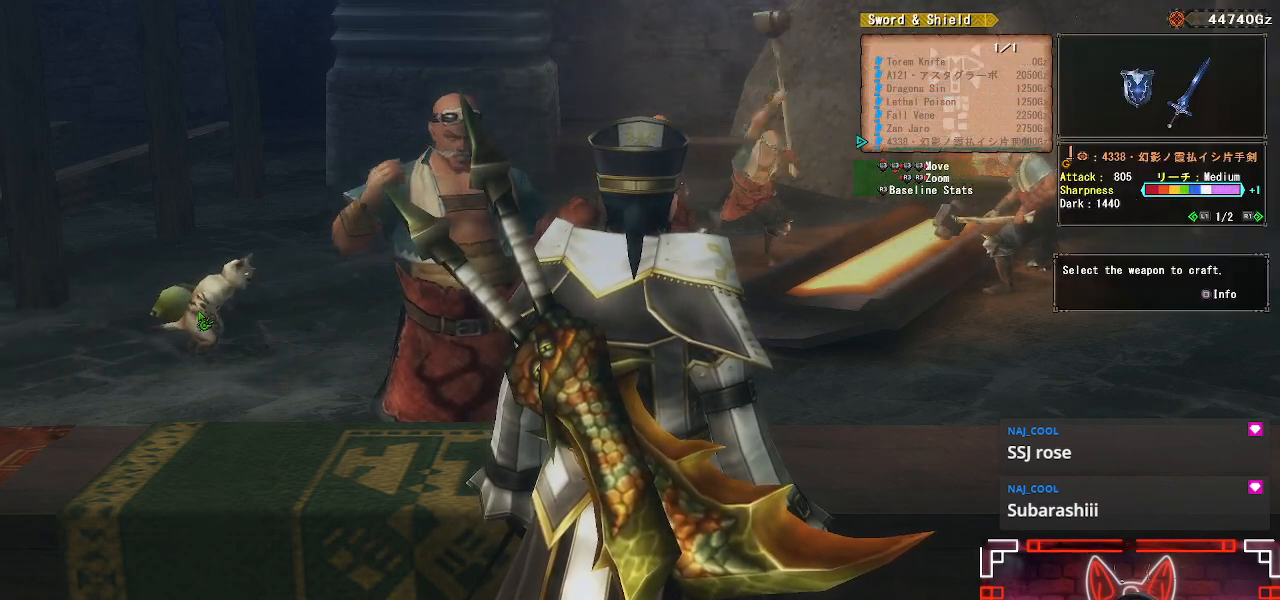
{"buttons": [], "left_stick": "center", "right_stick": "center", "events": [[333, "DPAD_UP", "down"], [483, "DPAD_UP", "up"]]}
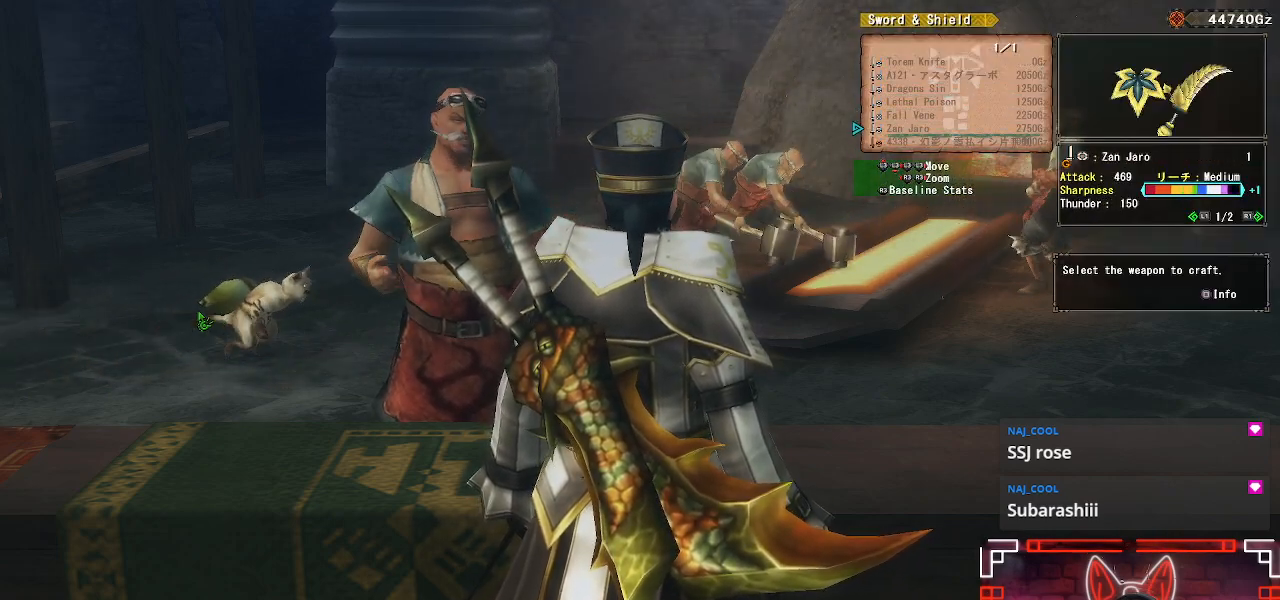
{"buttons": [], "left_stick": "center", "right_stick": "center", "events": []}
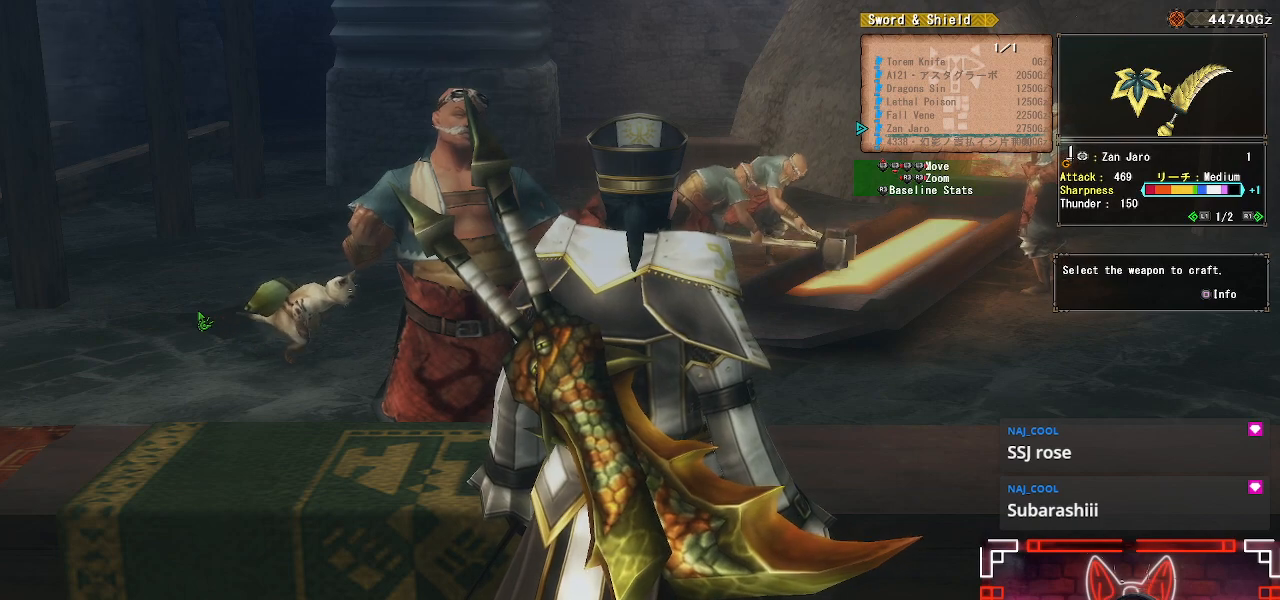
{"buttons": [], "left_stick": "center", "right_stick": "center", "events": []}
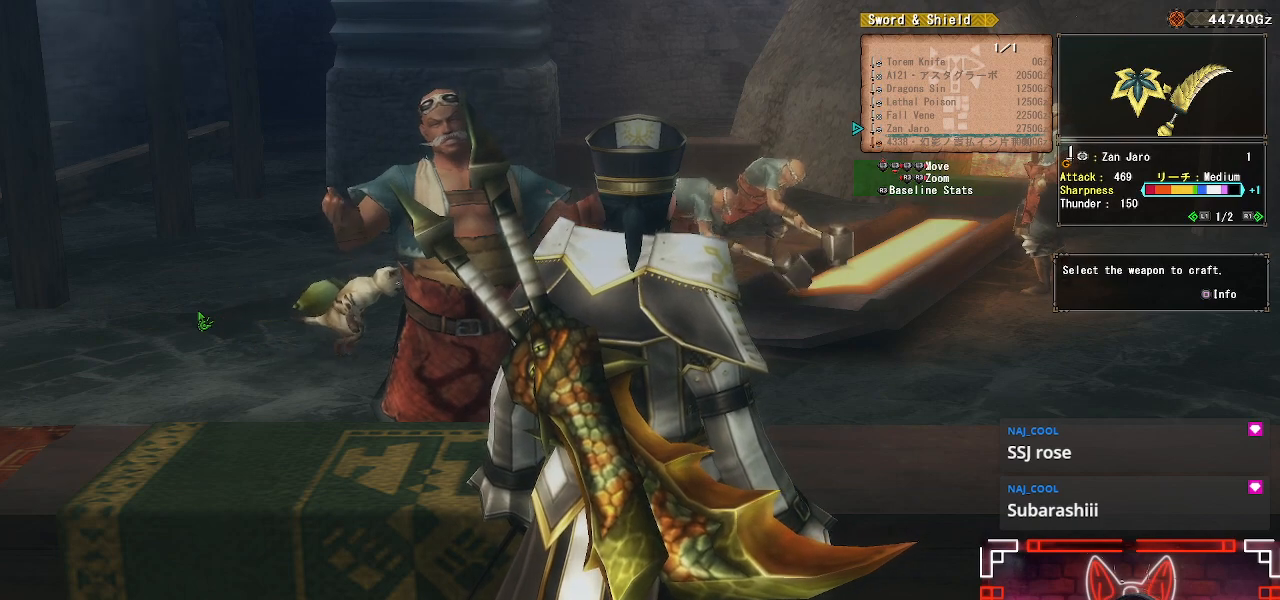
{"buttons": [], "left_stick": "center", "right_stick": "center", "events": []}
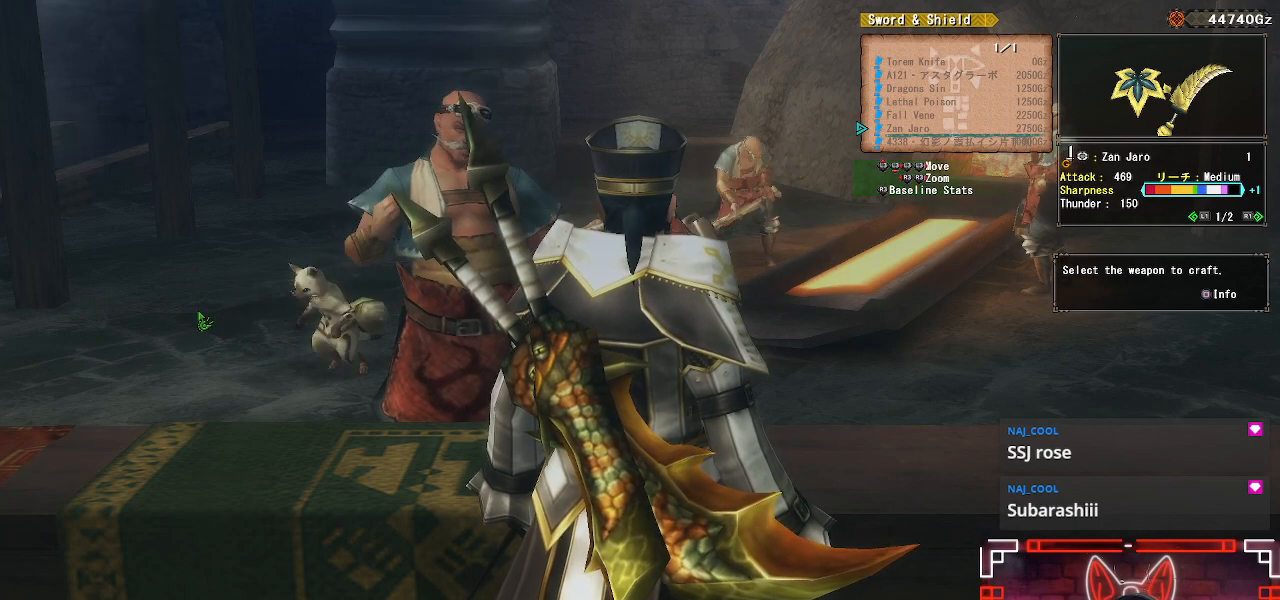
{"buttons": [], "left_stick": "center", "right_stick": "center", "events": [[50, "DPAD_DOWN", "down"], [167, "DPAD_DOWN", "up"], [300, "DPAD_DOWN", "down"], [467, "DPAD_DOWN", "up"]]}
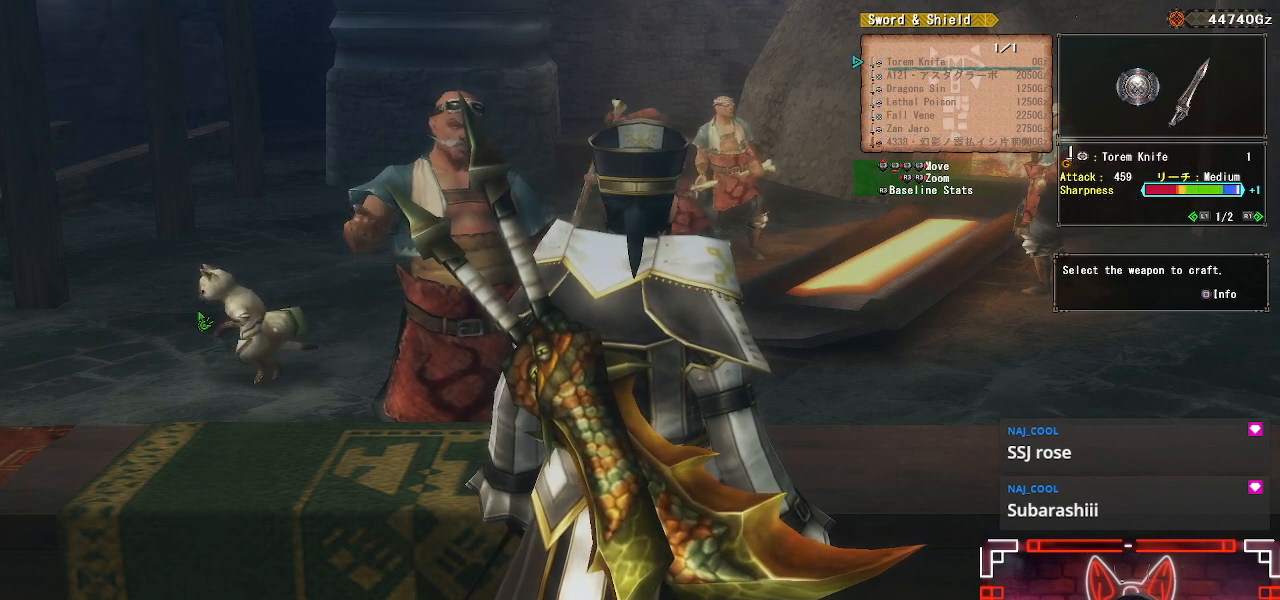
{"buttons": [], "left_stick": "center", "right_stick": "center", "events": [[100, "DPAD_DOWN", "down"], [183, "DPAD_DOWN", "up"]]}
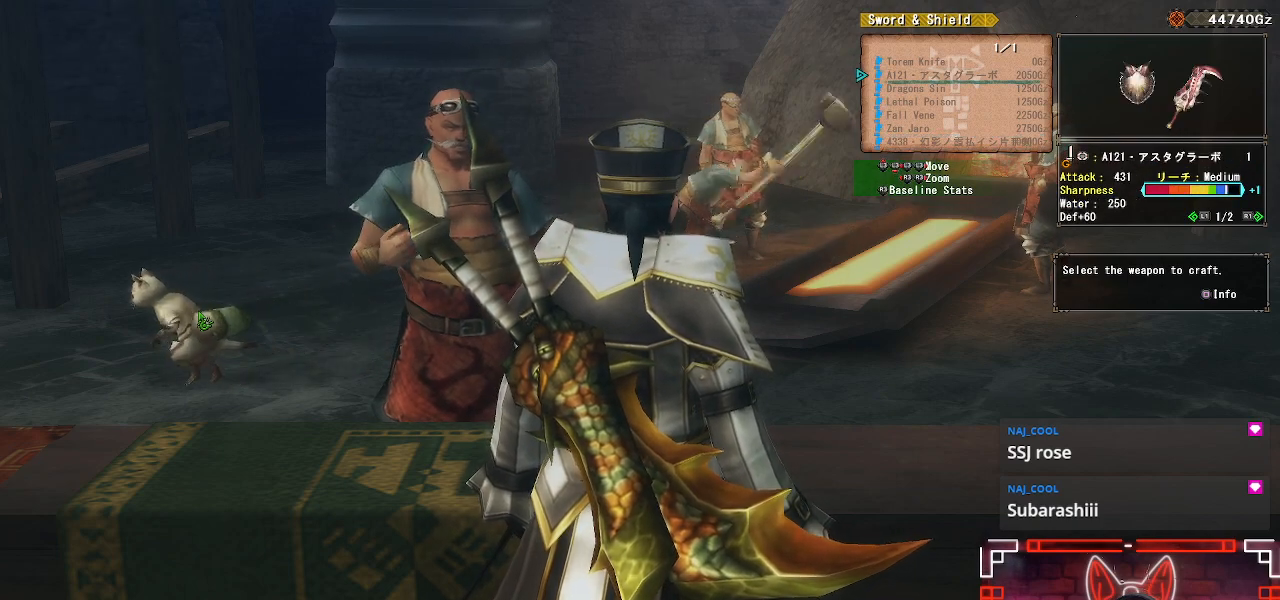
{"buttons": [], "left_stick": "center", "right_stick": "center", "events": [[183, "DPAD_UP", "down"], [333, "DPAD_UP", "up"]]}
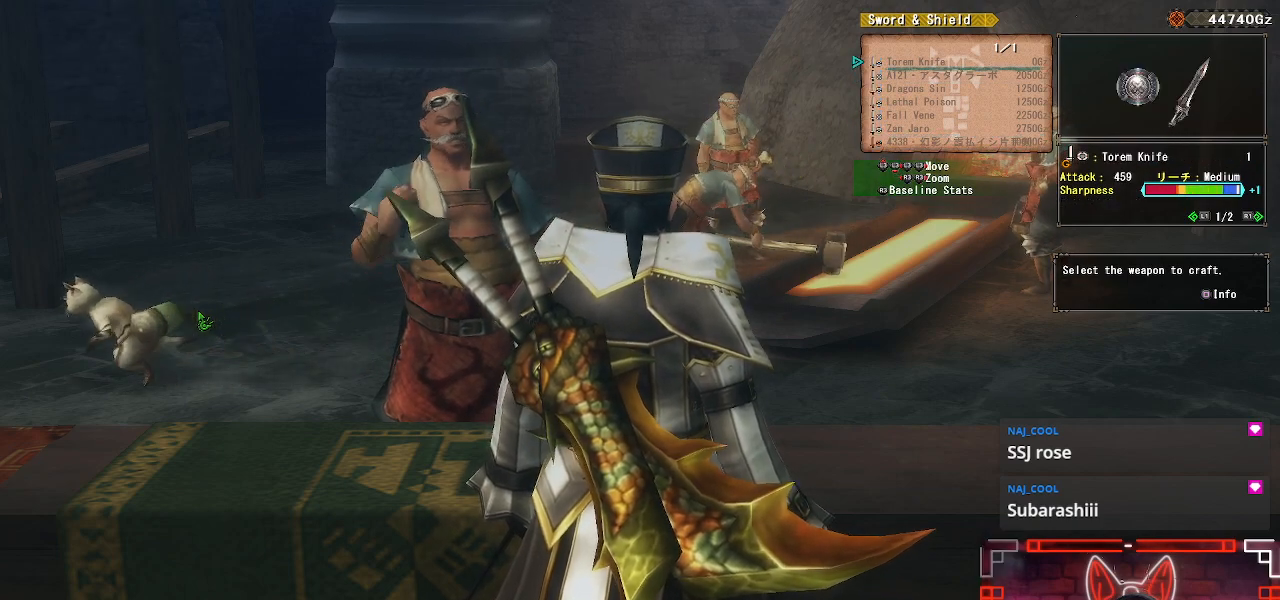
{"buttons": [], "left_stick": "center", "right_stick": "center", "events": [[17, "DPAD_RIGHT", "down"], [167, "DPAD_RIGHT", "up"]]}
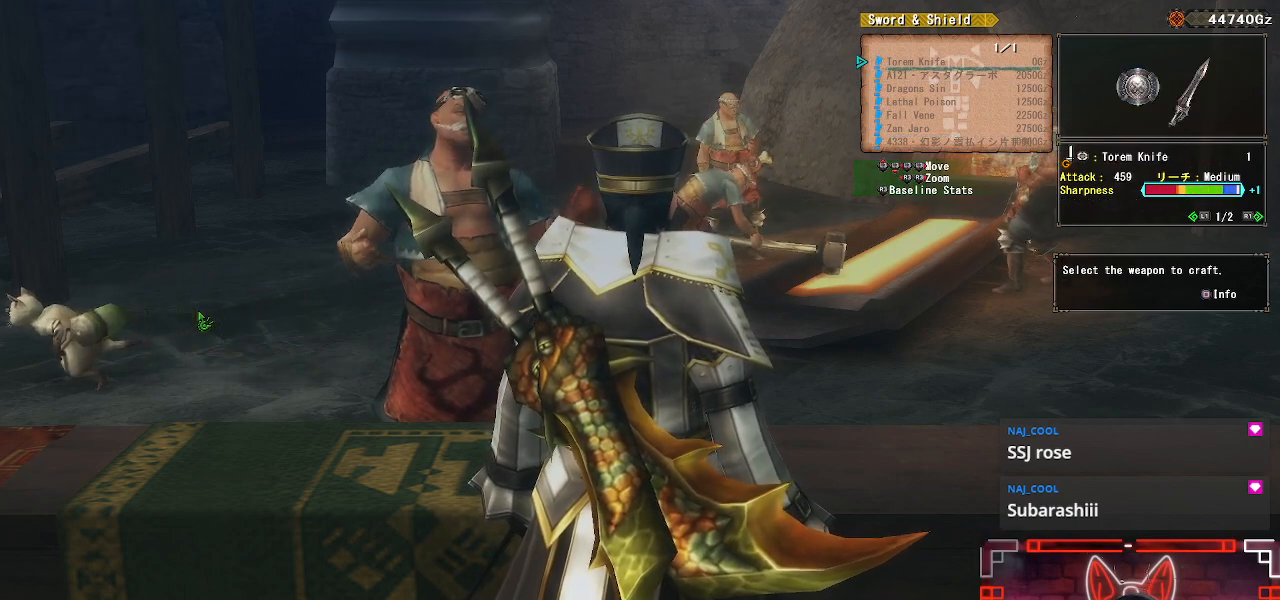
{"buttons": [], "left_stick": "center", "right_stick": "center", "events": [[217, "X", "down"], [417, "X", "up"]]}
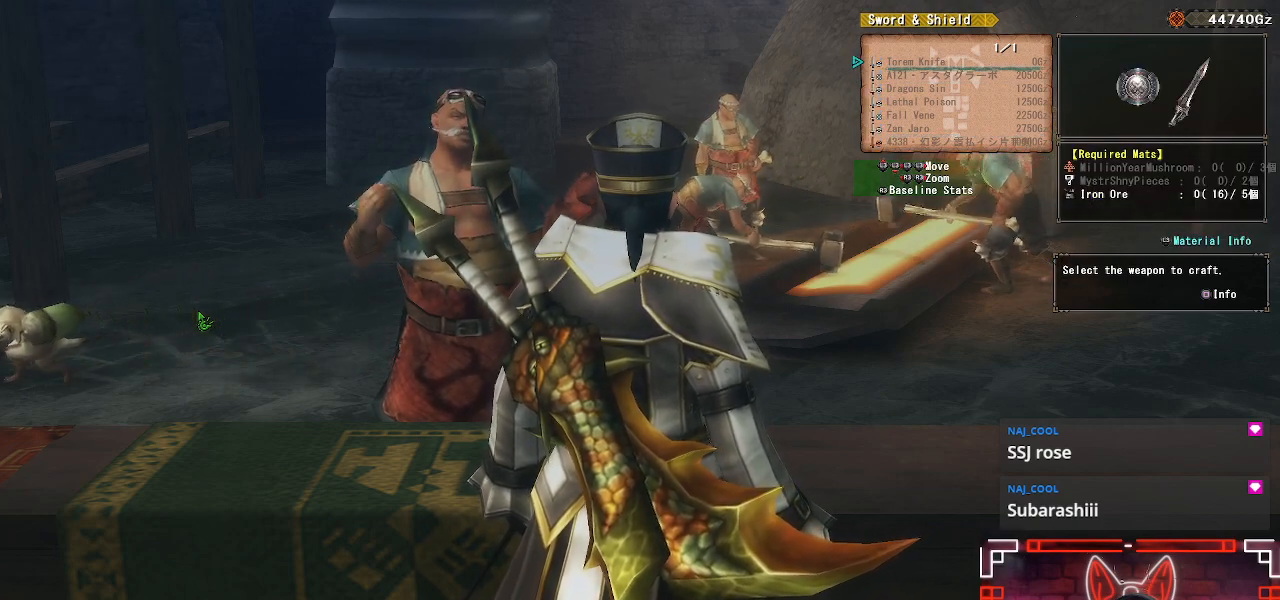
{"buttons": [], "left_stick": "center", "right_stick": "center", "events": []}
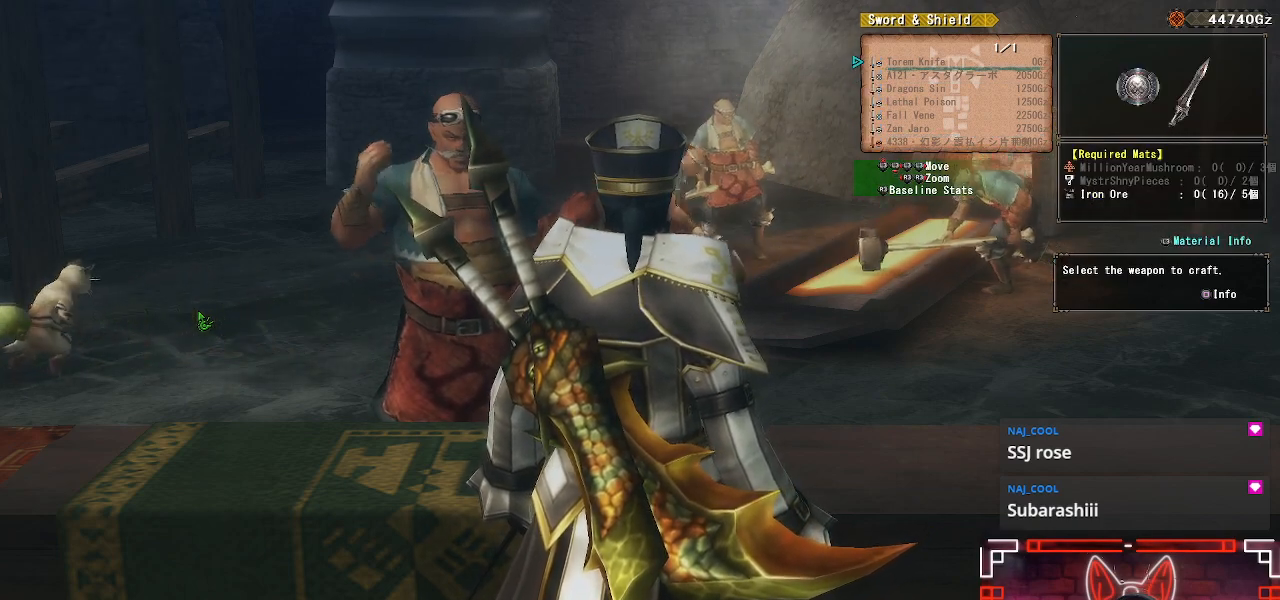
{"buttons": [], "left_stick": "center", "right_stick": "center", "events": []}
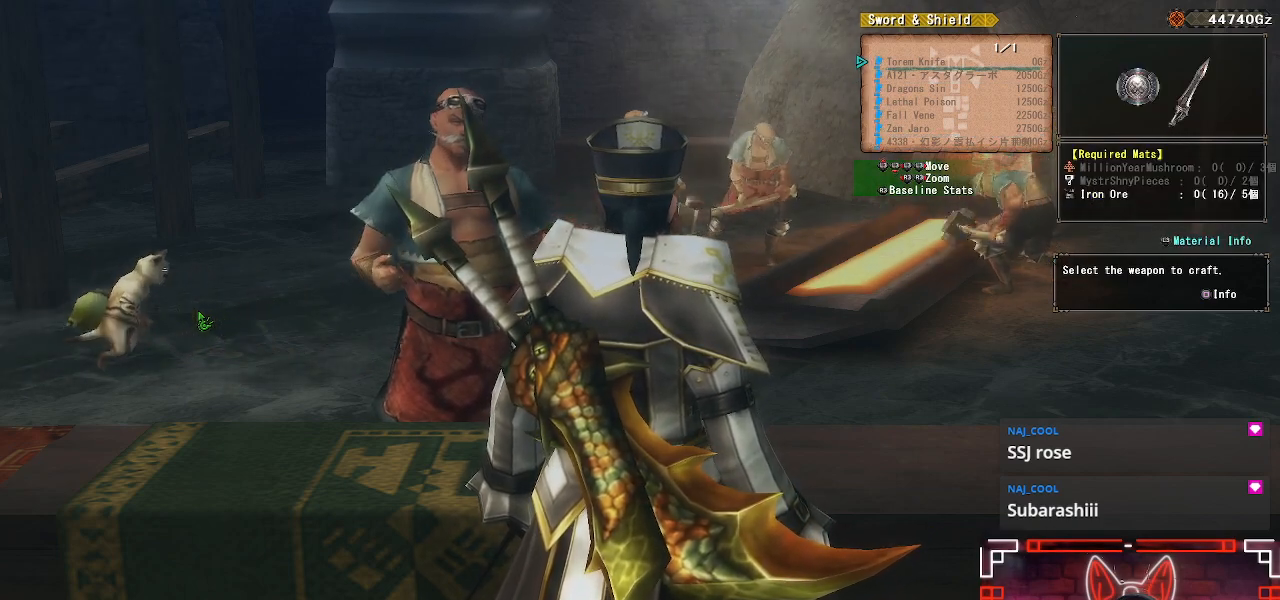
{"buttons": ["A"], "left_stick": "center", "right_stick": "center", "events": [[117, "A", "down"], [300, "A", "up"], [400, "A", "down"]]}
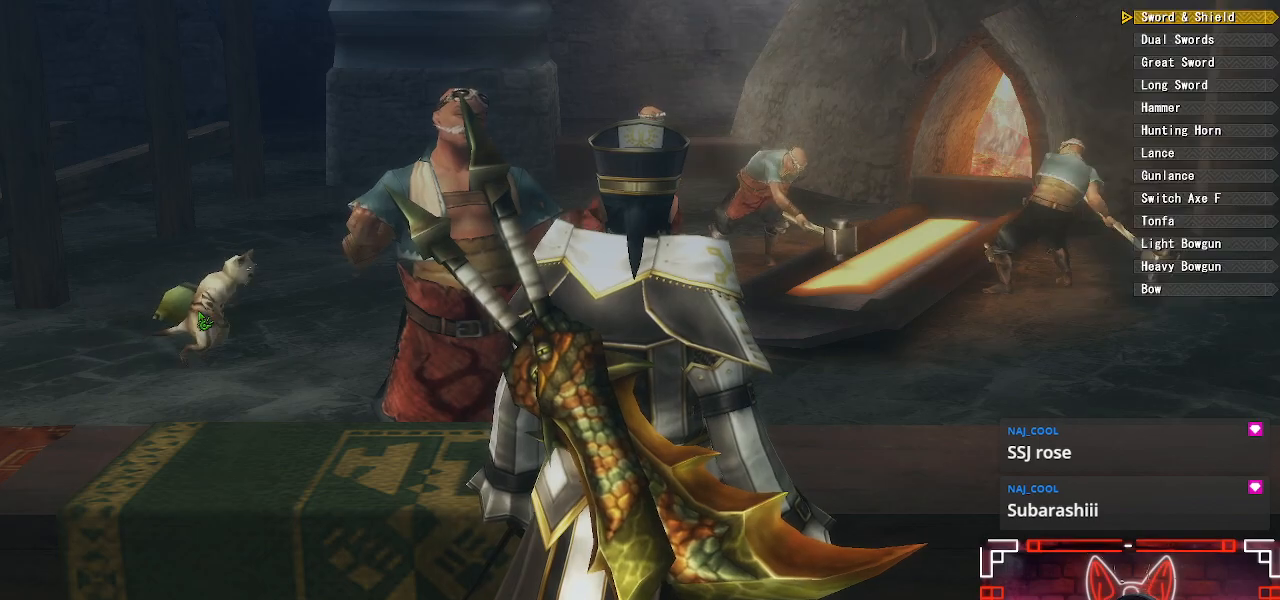
{"buttons": ["A"], "left_stick": "center", "right_stick": "center", "events": [[33, "A", "up"], [100, "A", "down"], [233, "A", "up"], [317, "A", "down"], [400, "A", "up"], [500, "A", "down"]]}
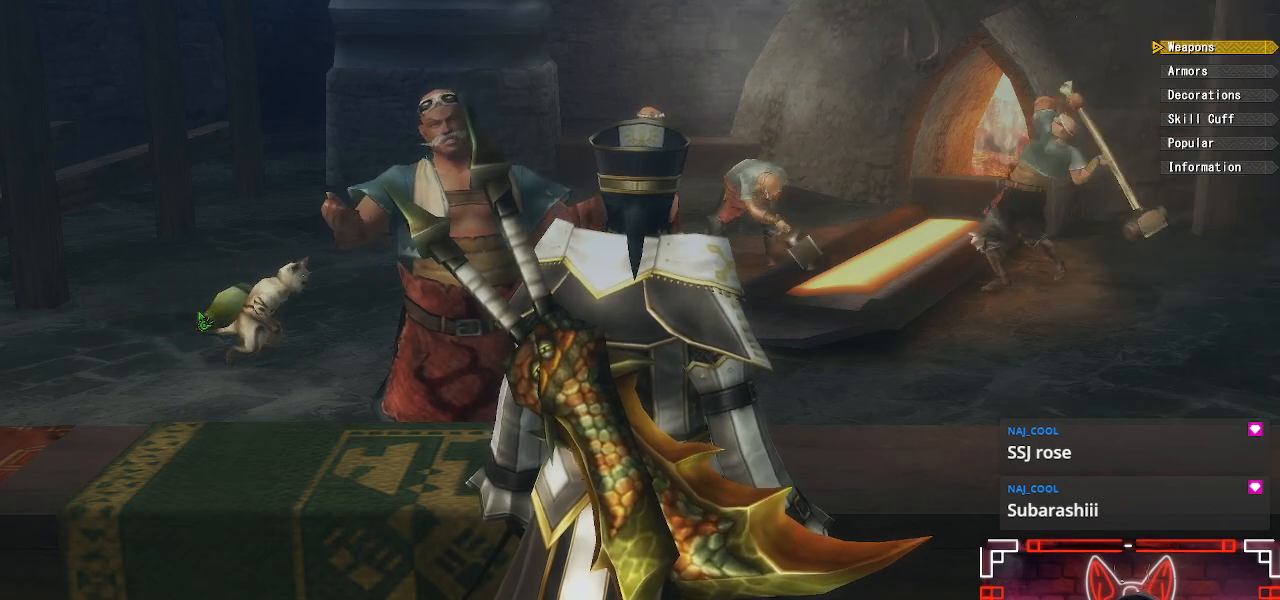
{"buttons": [], "left_stick": "down", "right_stick": "center", "events": [[100, "A", "up"], [150, "left_stick", "down"], [167, "A", "down"], [283, "A", "up"], [367, "A", "down"], [483, "A", "up"]]}
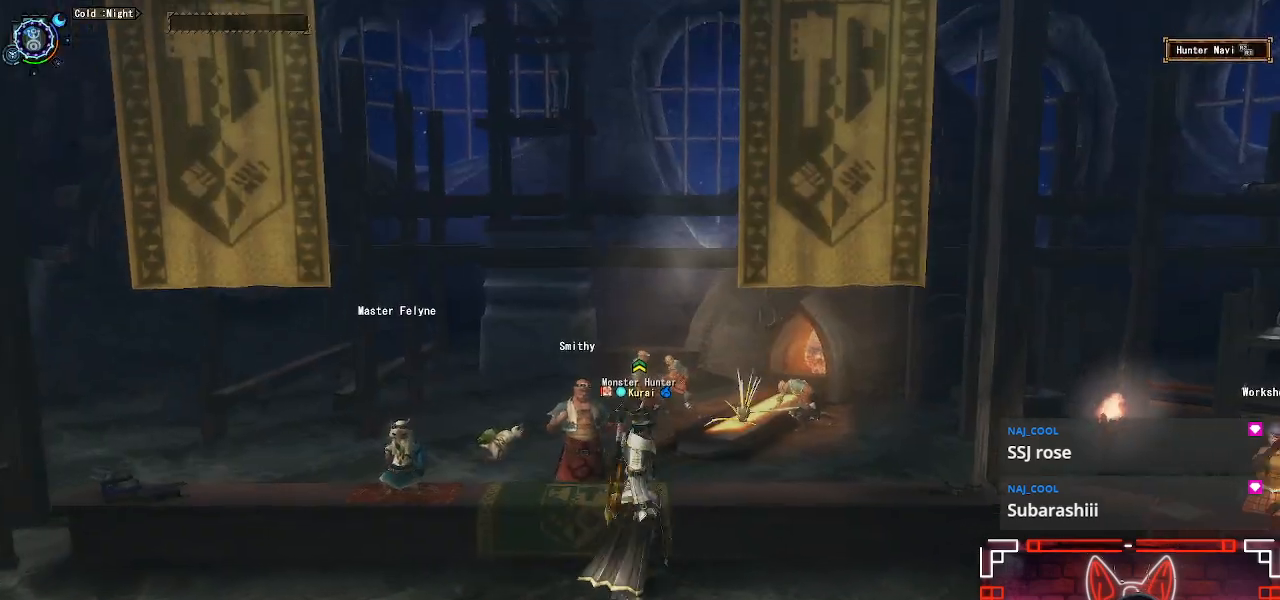
{"buttons": ["R1"], "left_stick": "down-left", "right_stick": "left", "events": [[67, "A", "down"], [150, "left_stick", "down-left"], [167, "A", "up"], [333, "R1", "down"], [350, "right_stick", "left"]]}
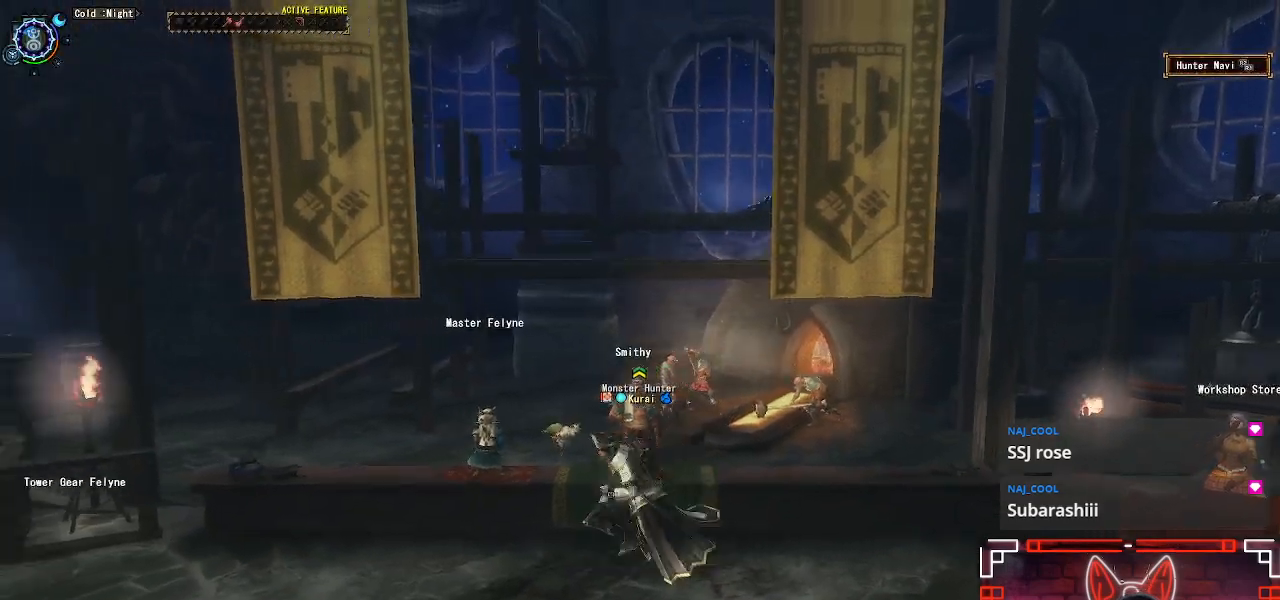
{"buttons": ["R1"], "left_stick": "left", "right_stick": "center", "events": [[17, "left_stick", "left"], [400, "right_stick", "center"]]}
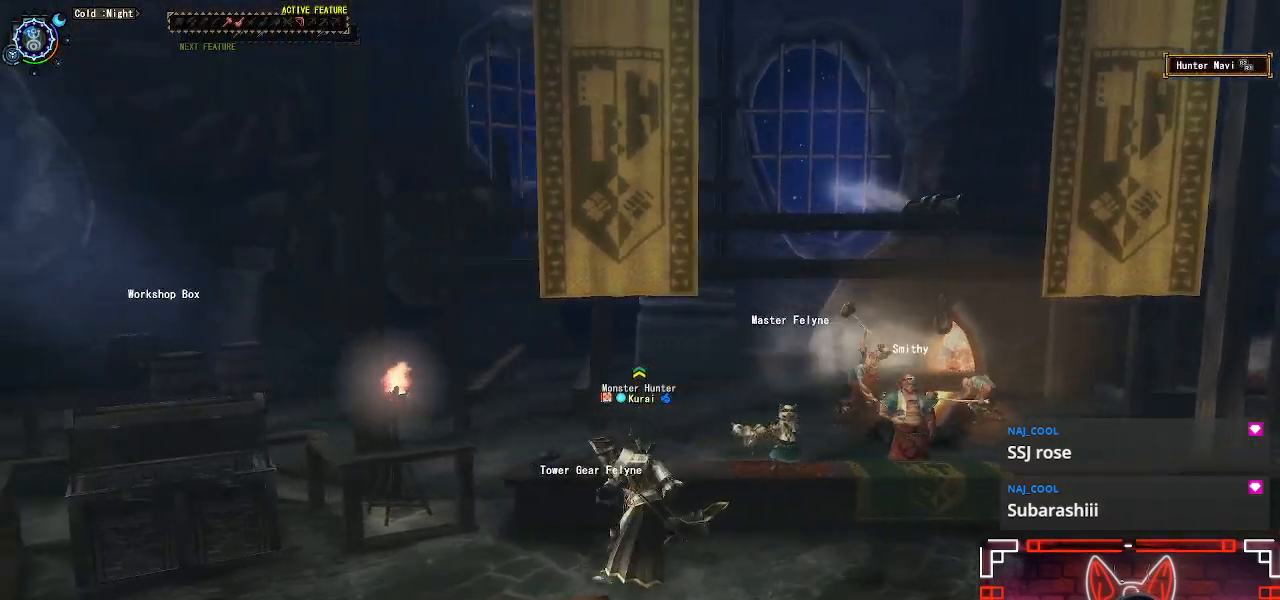
{"buttons": ["B", "R1"], "left_stick": "up-left", "right_stick": "center", "events": [[467, "B", "down"], [483, "left_stick", "up-left"]]}
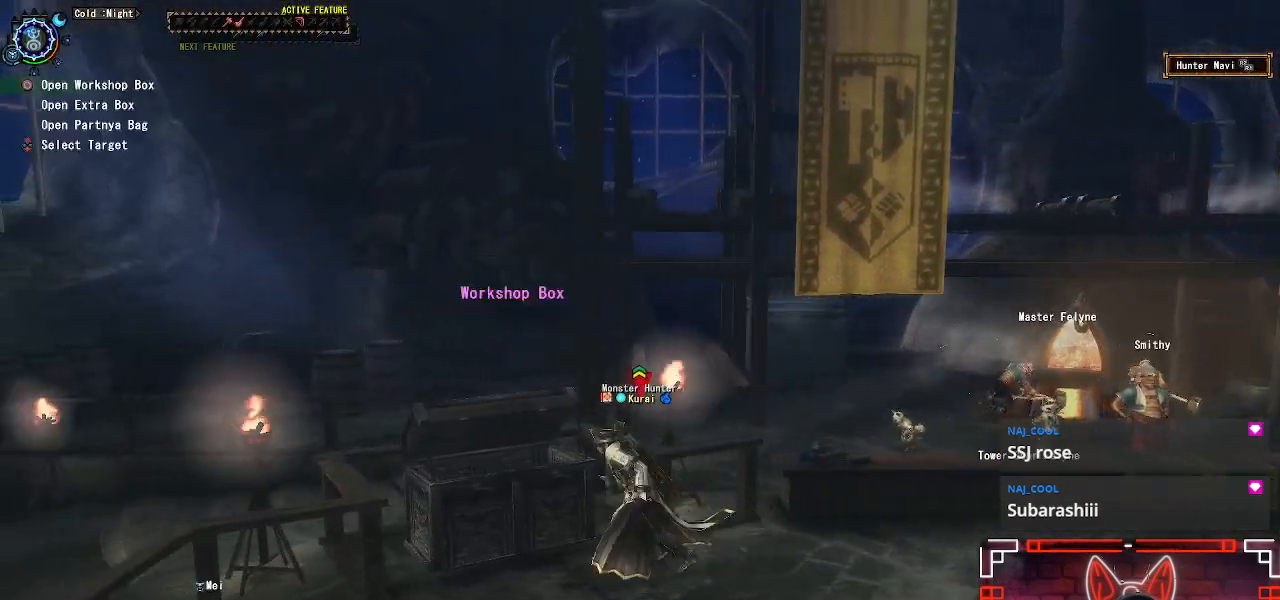
{"buttons": [], "left_stick": "center", "right_stick": "center", "events": [[167, "B", "up"], [200, "R1", "up"], [250, "left_stick", "center"], [333, "B", "down"], [500, "B", "up"]]}
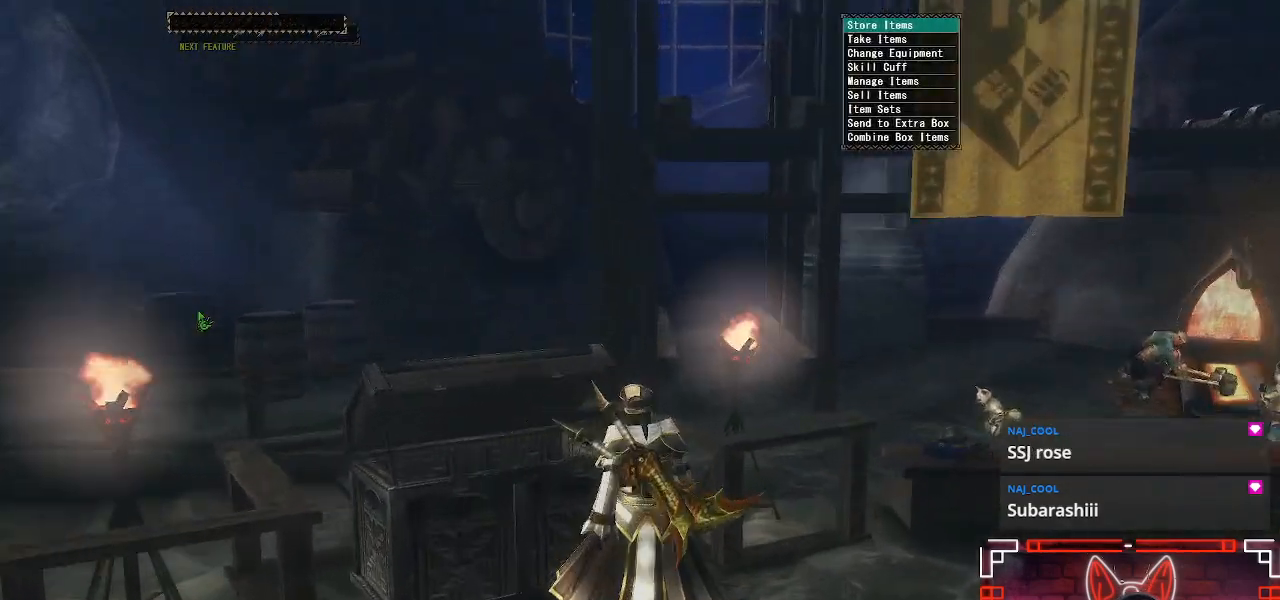
{"buttons": [], "left_stick": "center", "right_stick": "center"}
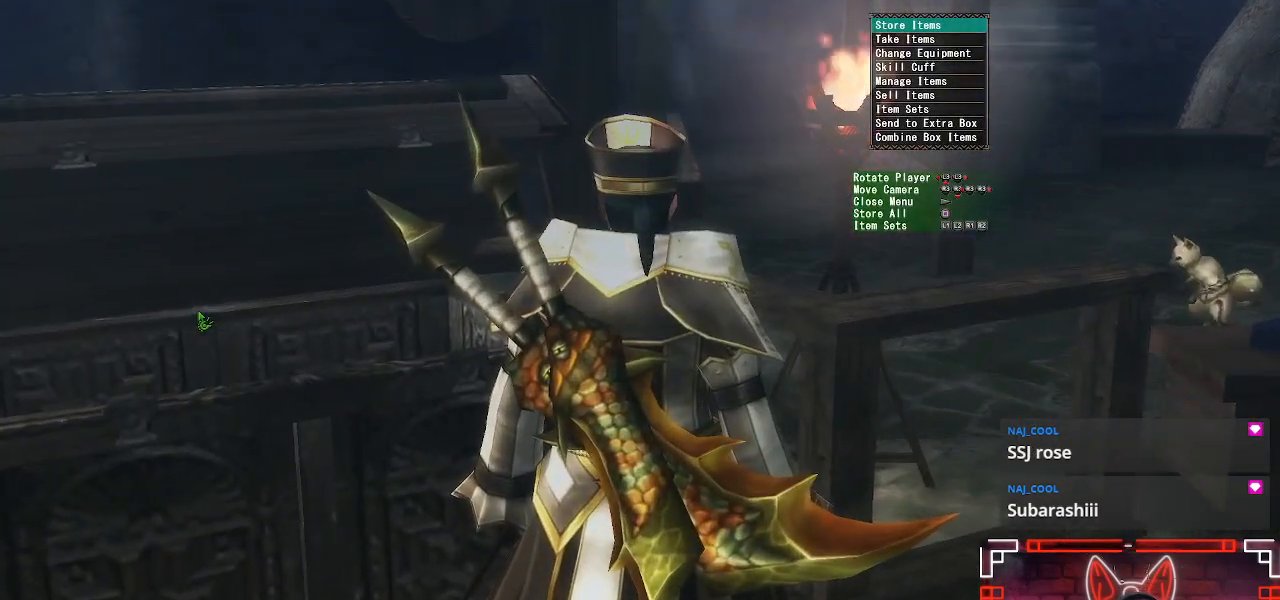
{"buttons": [], "left_stick": "center", "right_stick": "center", "events": [[167, "DPAD_DOWN", "down"], [267, "DPAD_DOWN", "up"]]}
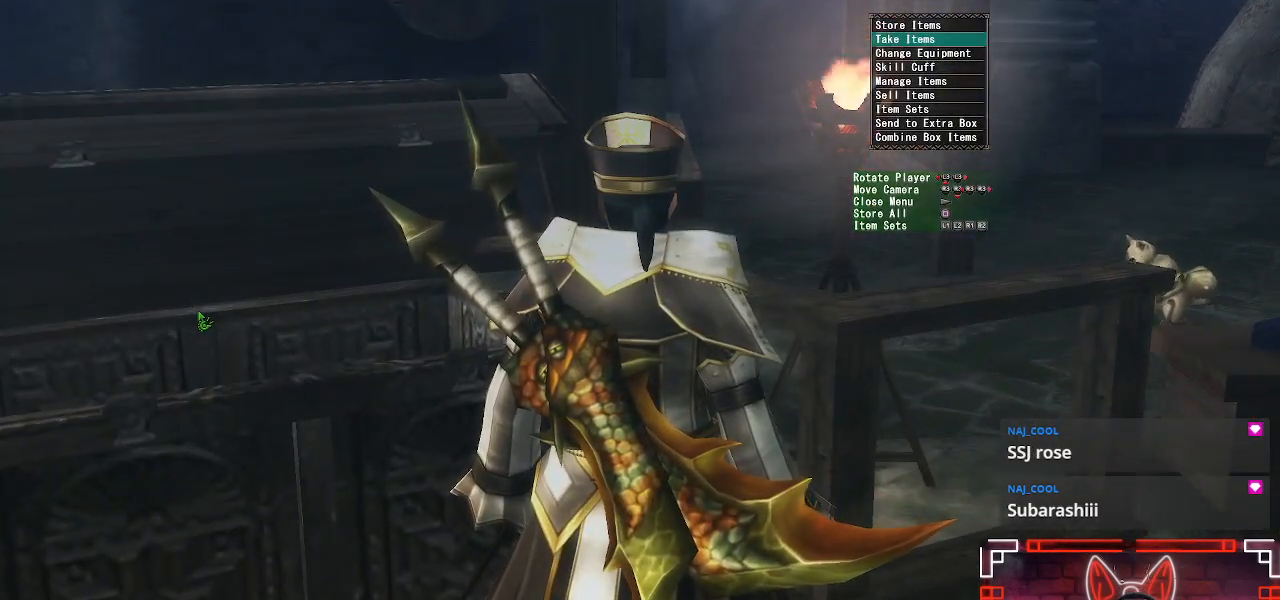
{"buttons": ["DPAD_DOWN"], "left_stick": "center", "right_stick": "center", "events": [[33, "DPAD_DOWN", "down"], [150, "DPAD_DOWN", "up"], [250, "DPAD_DOWN", "down"], [350, "DPAD_DOWN", "up"], [433, "DPAD_DOWN", "down"]]}
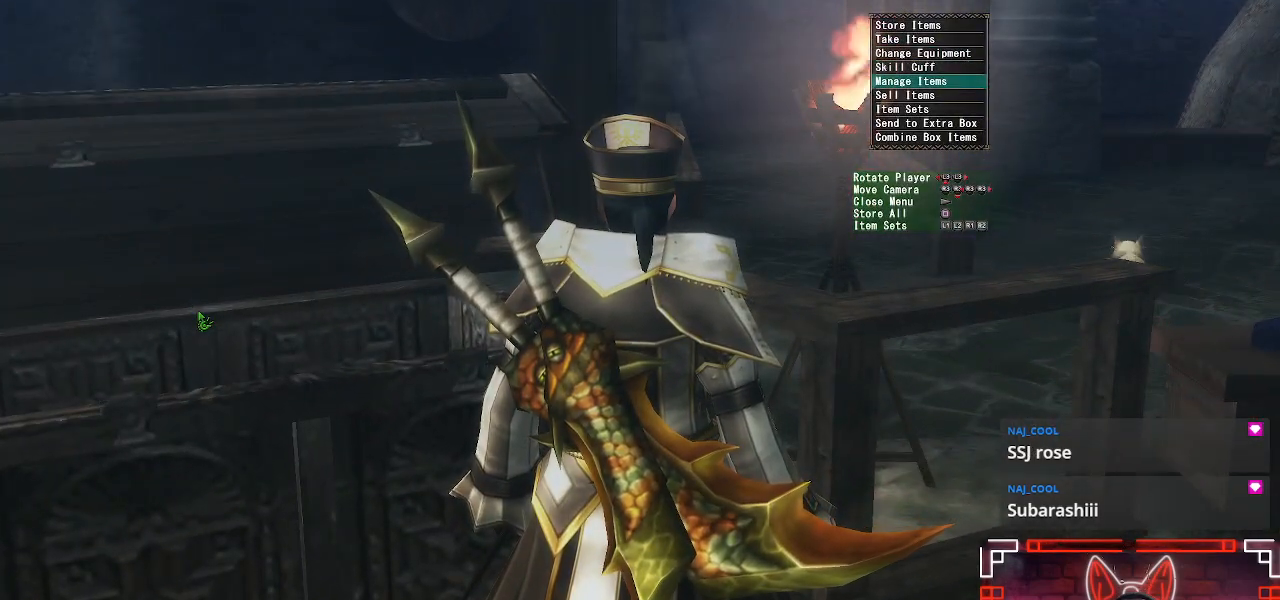
{"buttons": [], "left_stick": "center", "right_stick": "center", "events": [[50, "DPAD_DOWN", "up"], [150, "DPAD_DOWN", "down"], [250, "DPAD_DOWN", "up"], [383, "DPAD_DOWN", "down"], [500, "DPAD_DOWN", "up"]]}
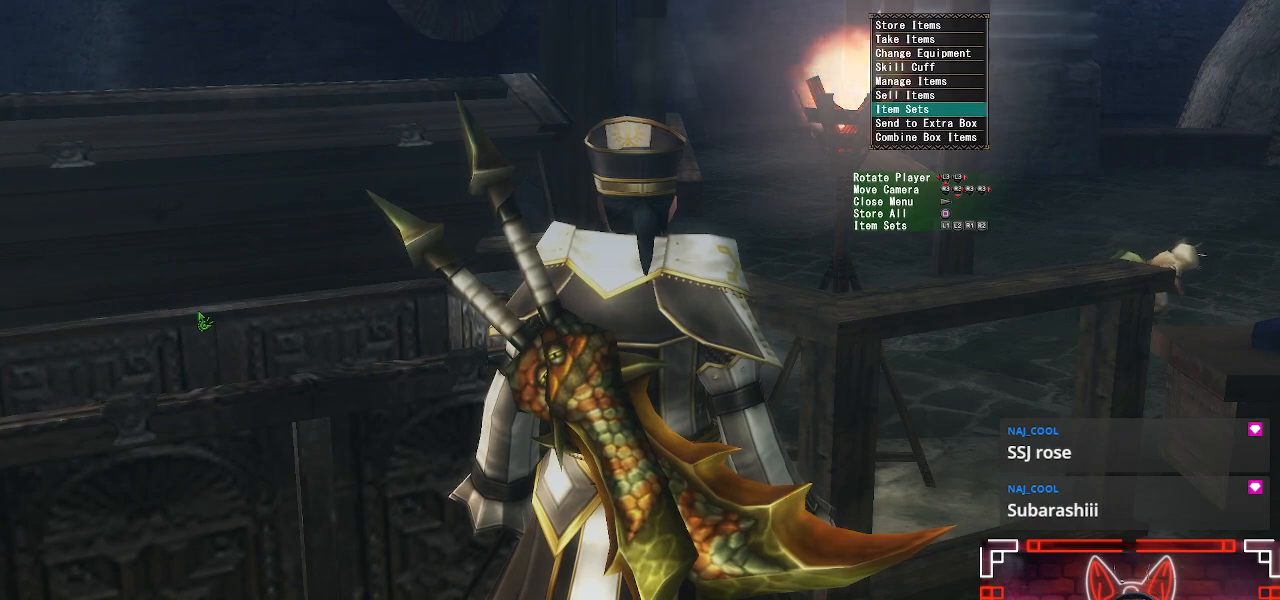
{"buttons": ["DPAD_UP"], "left_stick": "center", "right_stick": "center", "events": [[483, "DPAD_UP", "down"]]}
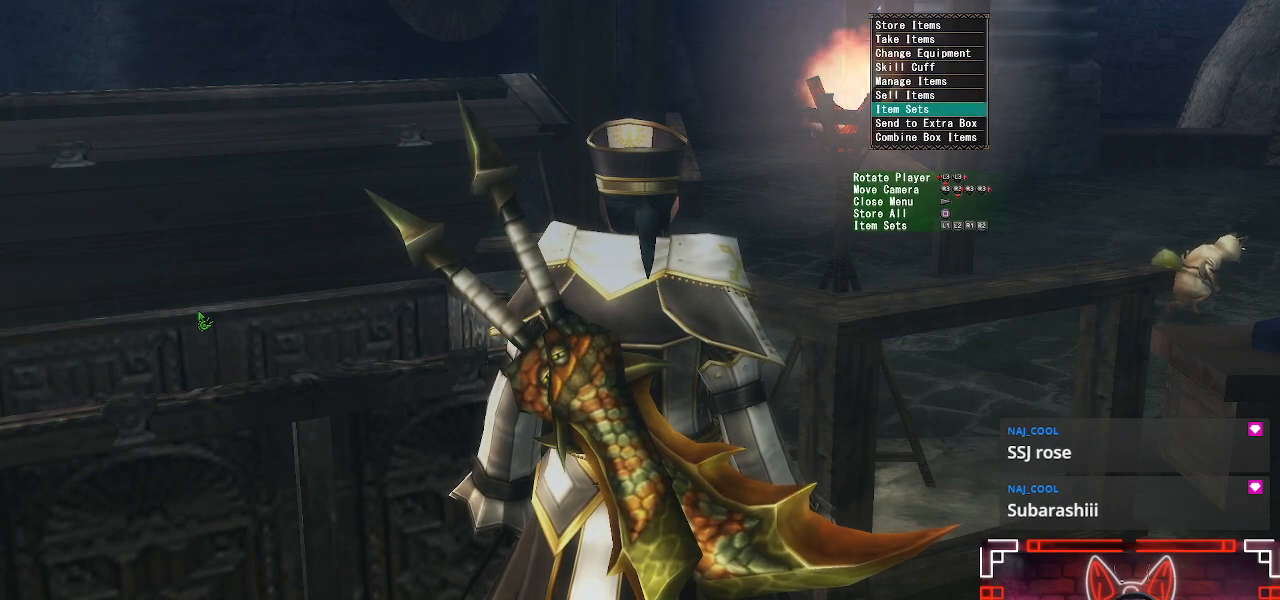
{"buttons": ["DPAD_UP"], "left_stick": "center", "right_stick": "center", "events": []}